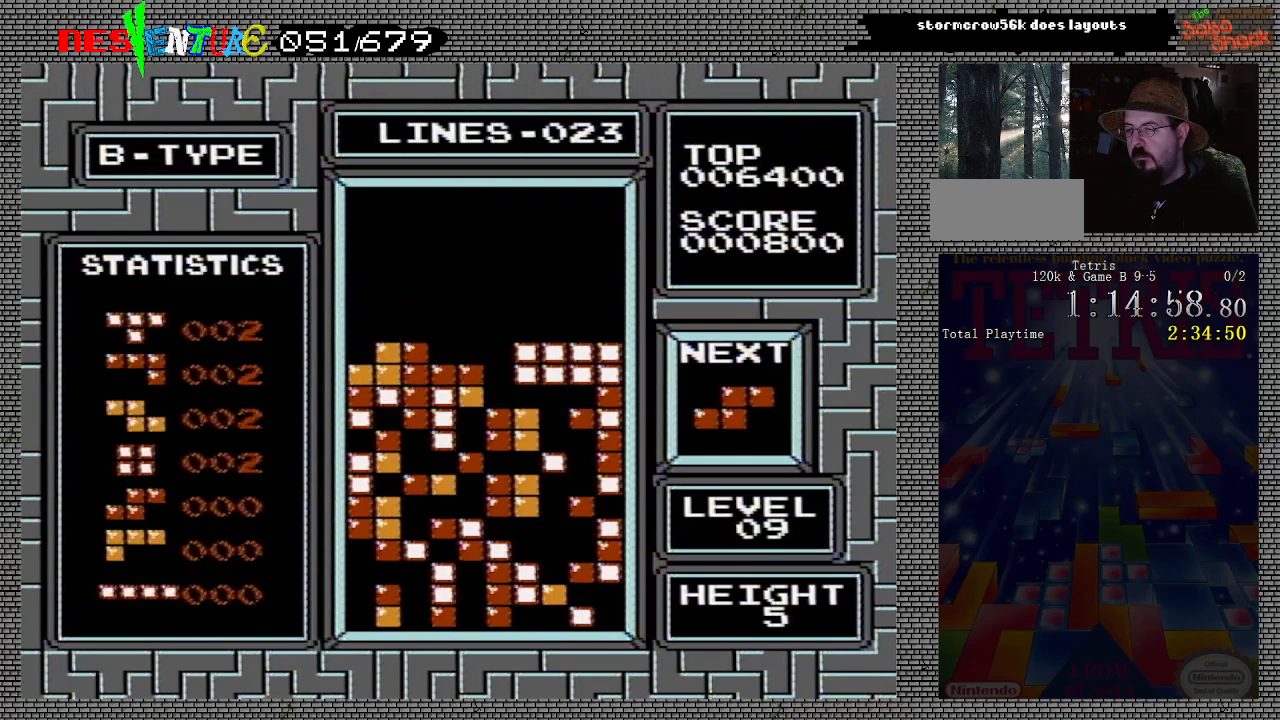
Gameplay with a controller (Nintendo layout); each line is a JSON object with the inputs held at the frame after it. "events" lists button and stick changes between this image and that frame as [ms after this image, input, new state], when the widget could be followed in between. Not read: L3 R3.
{"buttons": [], "events": []}
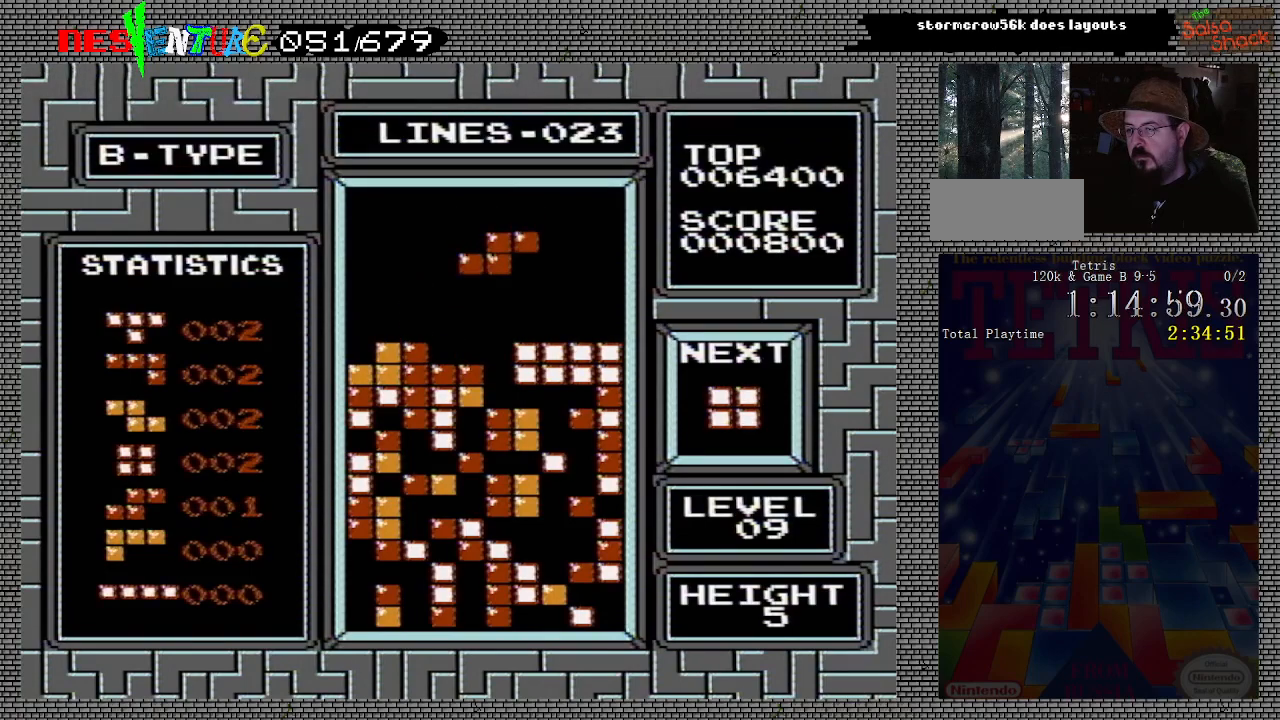
{"buttons": [], "events": [[83, "B", "down"], [183, "B", "up"], [250, "DPAD_LEFT", "down"], [300, "DPAD_LEFT", "up"]]}
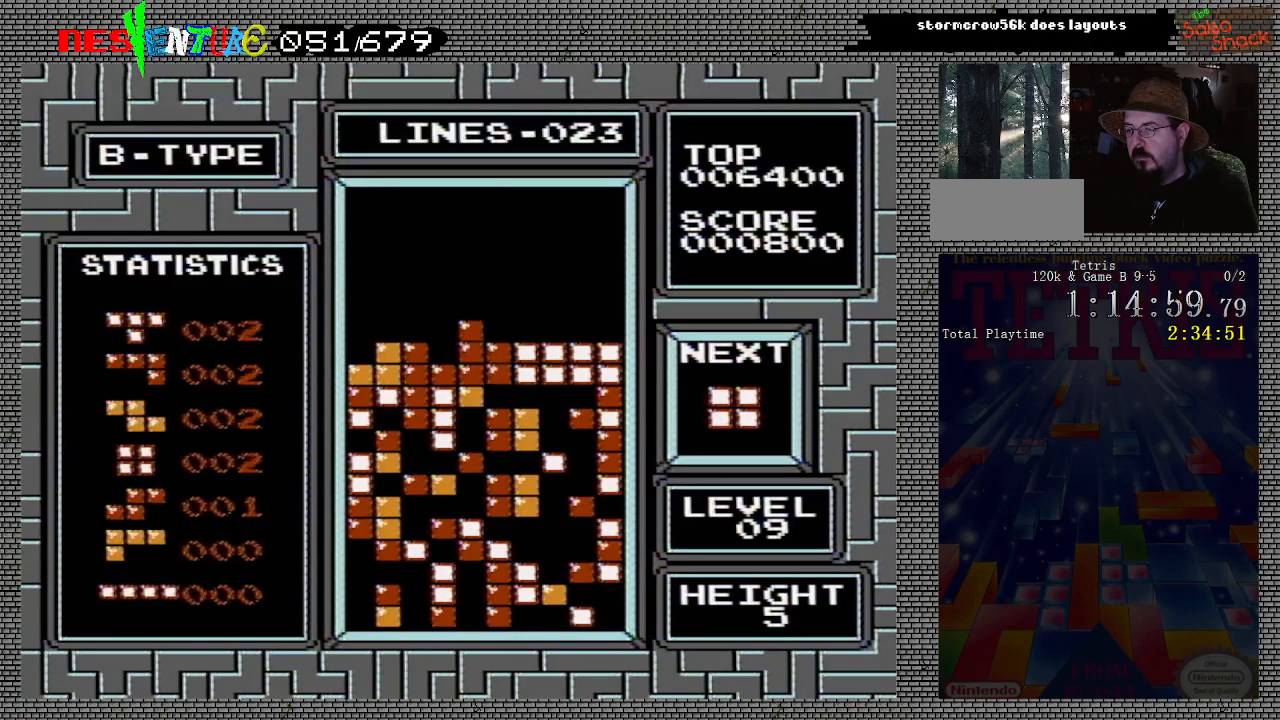
{"buttons": ["DPAD_RIGHT"], "events": [[100, "DPAD_RIGHT", "down"]]}
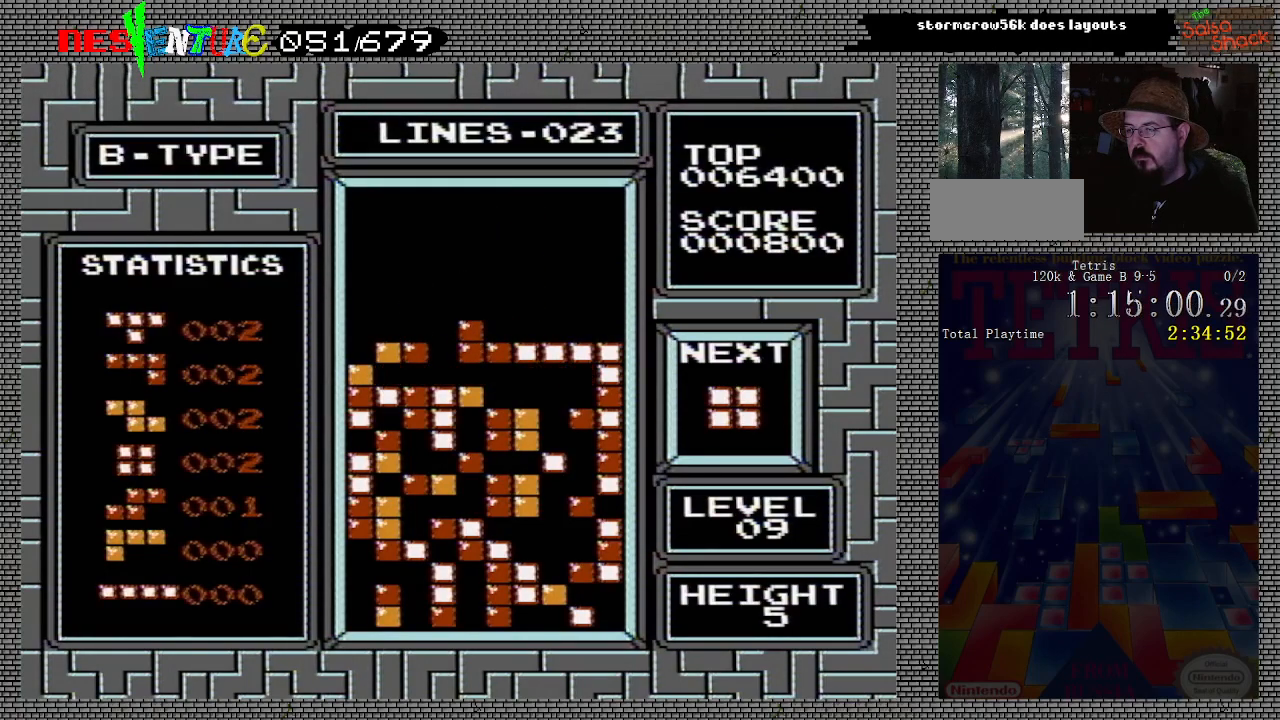
{"buttons": ["DPAD_RIGHT"], "events": []}
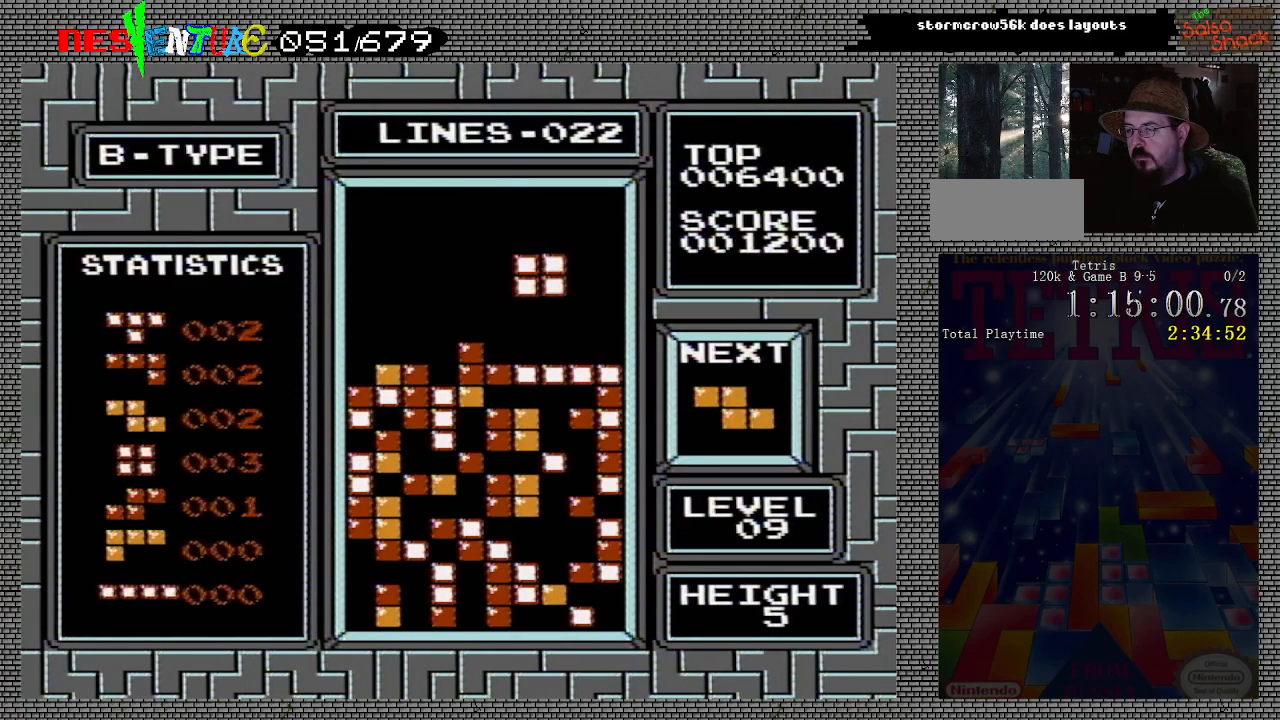
{"buttons": [], "events": [[383, "DPAD_RIGHT", "up"]]}
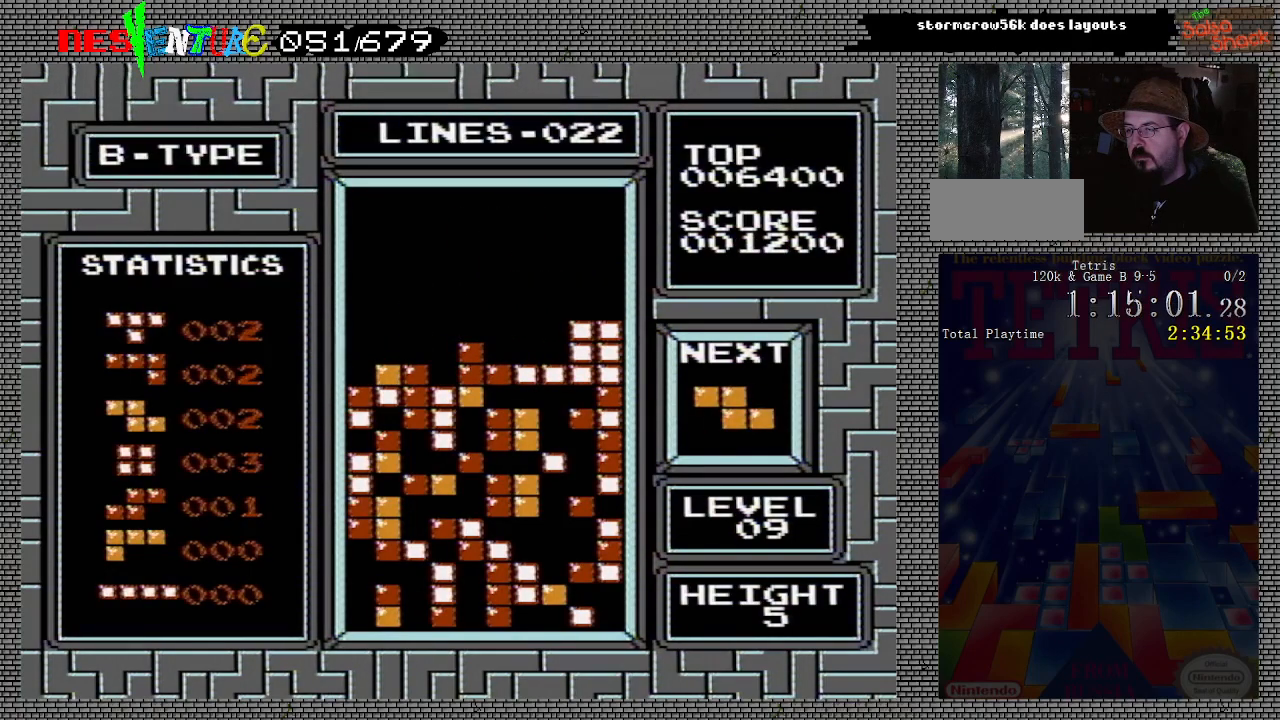
{"buttons": [], "events": []}
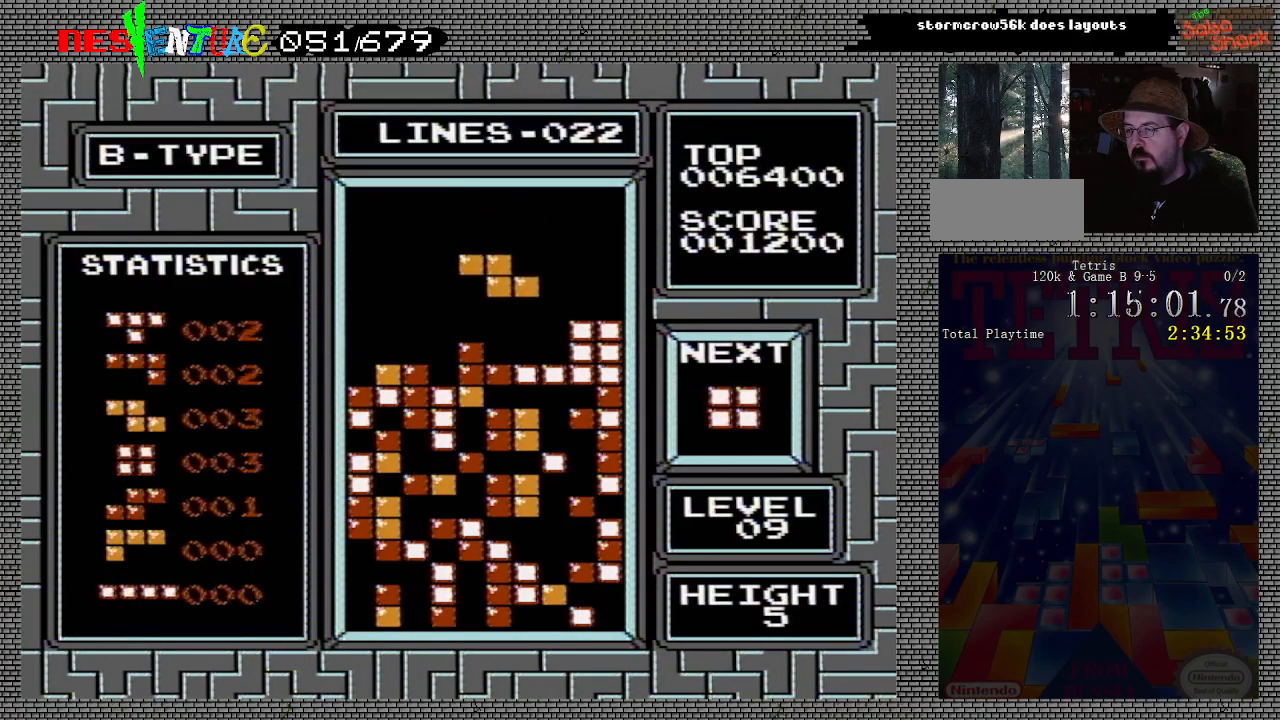
{"buttons": ["DPAD_RIGHT"], "events": [[367, "DPAD_RIGHT", "down"]]}
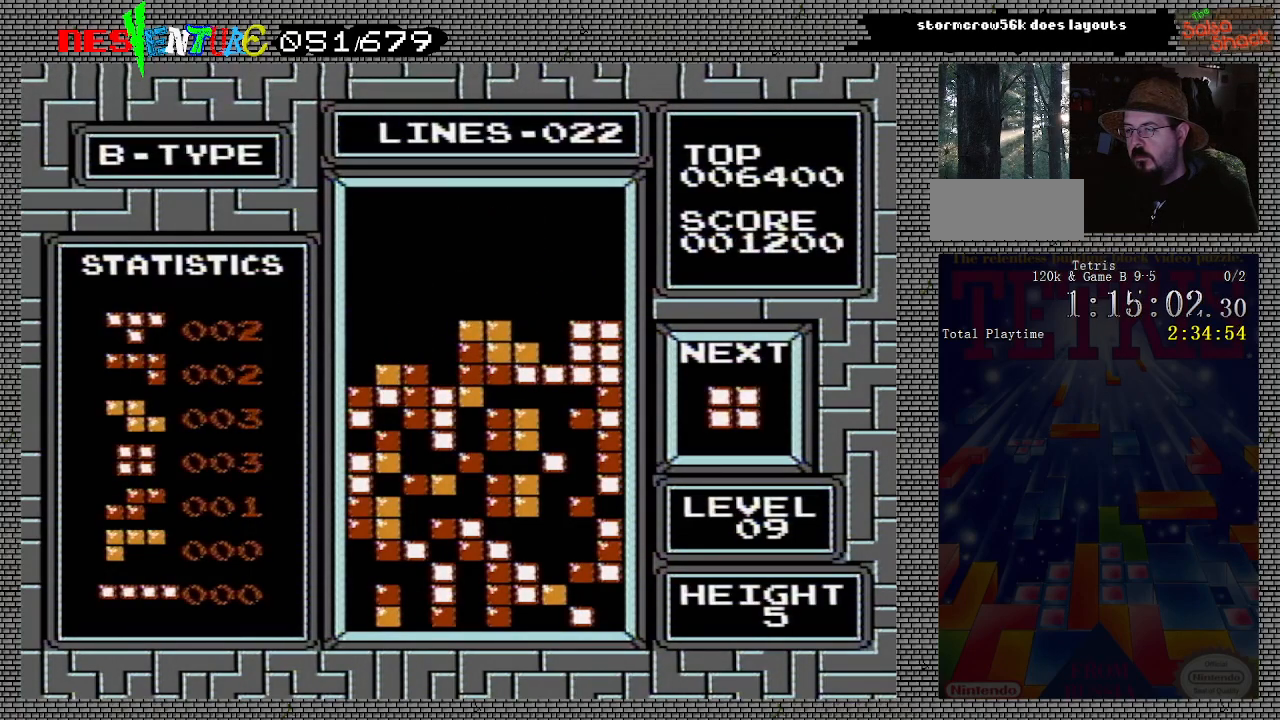
{"buttons": ["DPAD_RIGHT"], "events": []}
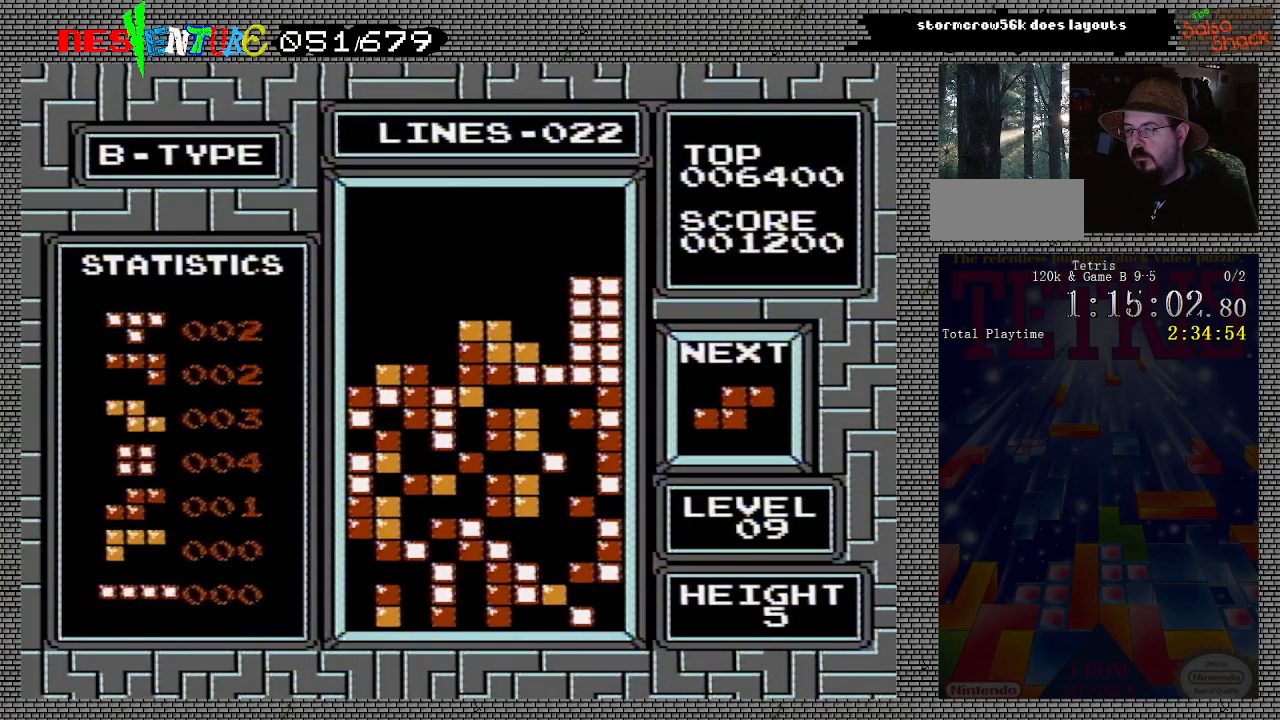
{"buttons": ["B"], "events": [[83, "DPAD_RIGHT", "up"], [483, "B", "down"]]}
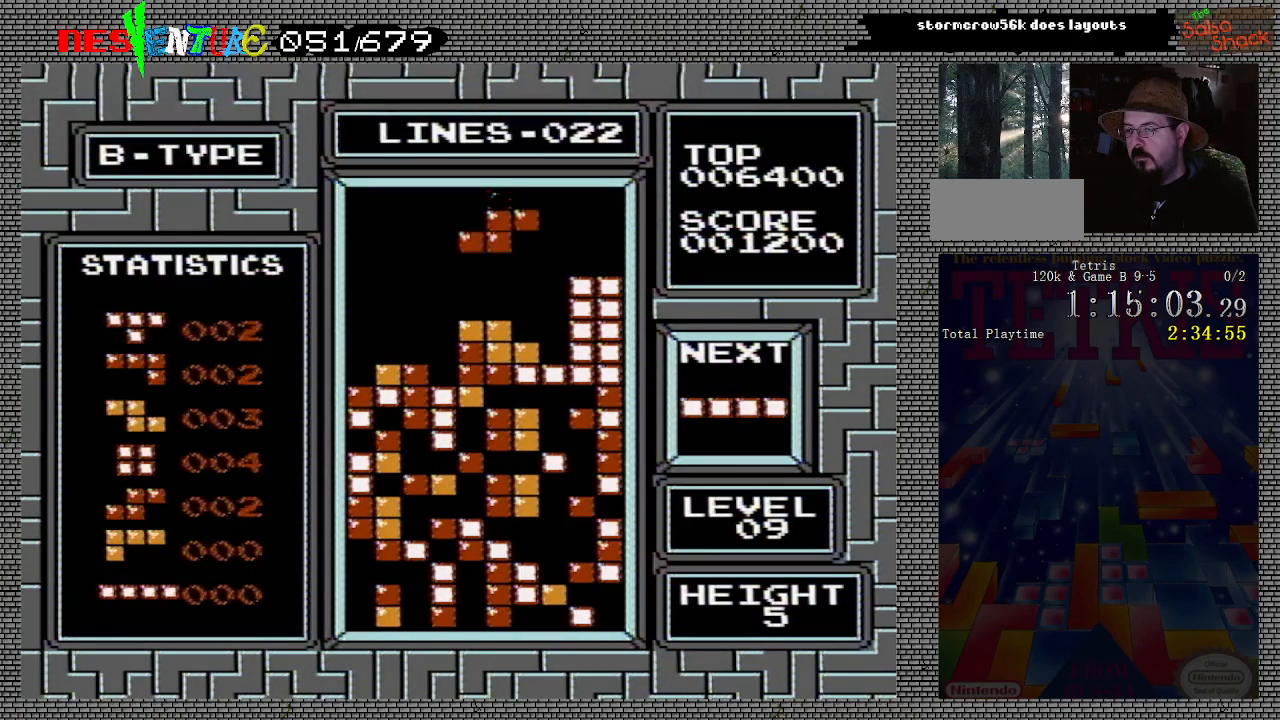
{"buttons": [], "events": [[67, "B", "up"], [83, "DPAD_RIGHT", "down"], [150, "DPAD_RIGHT", "up"]]}
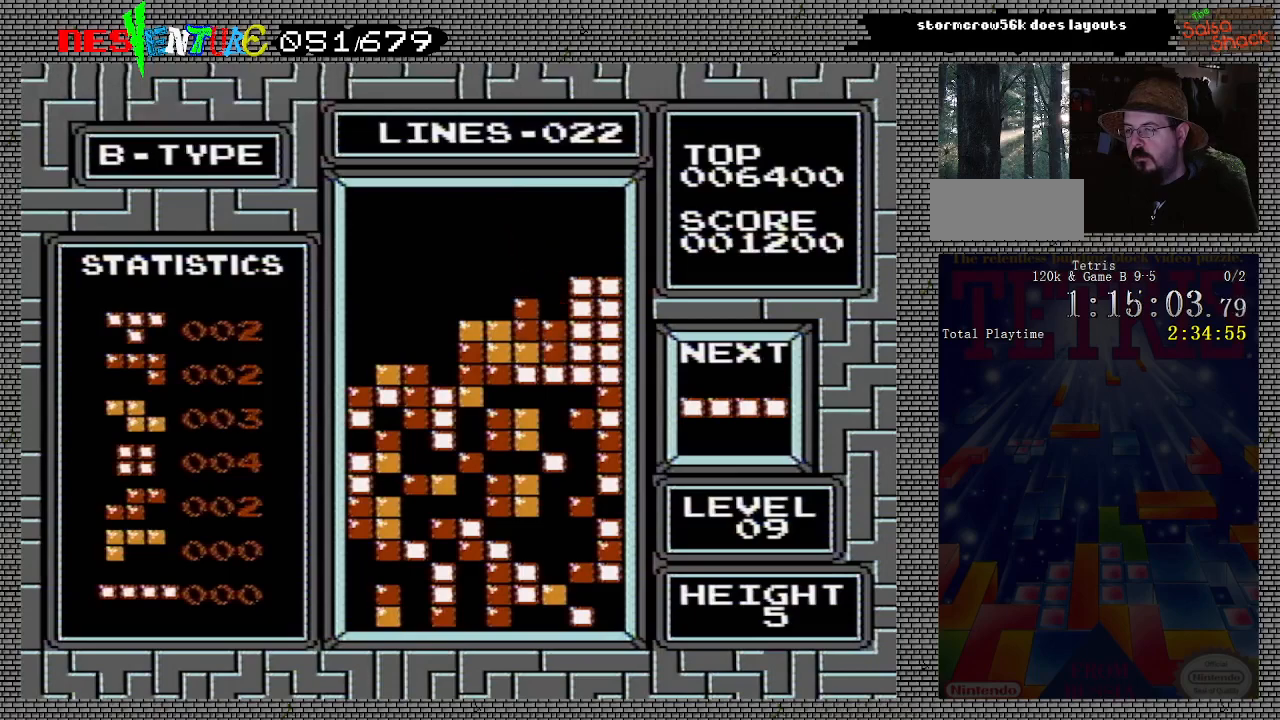
{"buttons": ["DPAD_LEFT"], "events": [[117, "DPAD_LEFT", "down"]]}
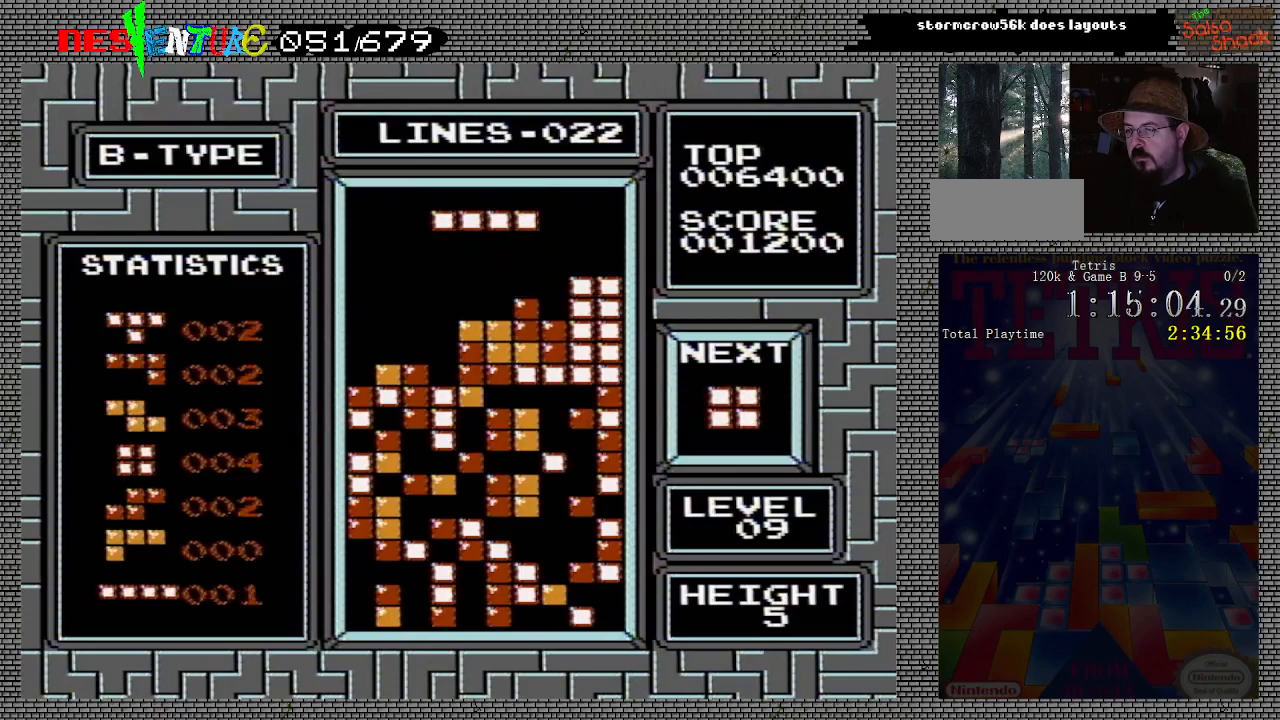
{"buttons": ["DPAD_LEFT"], "events": []}
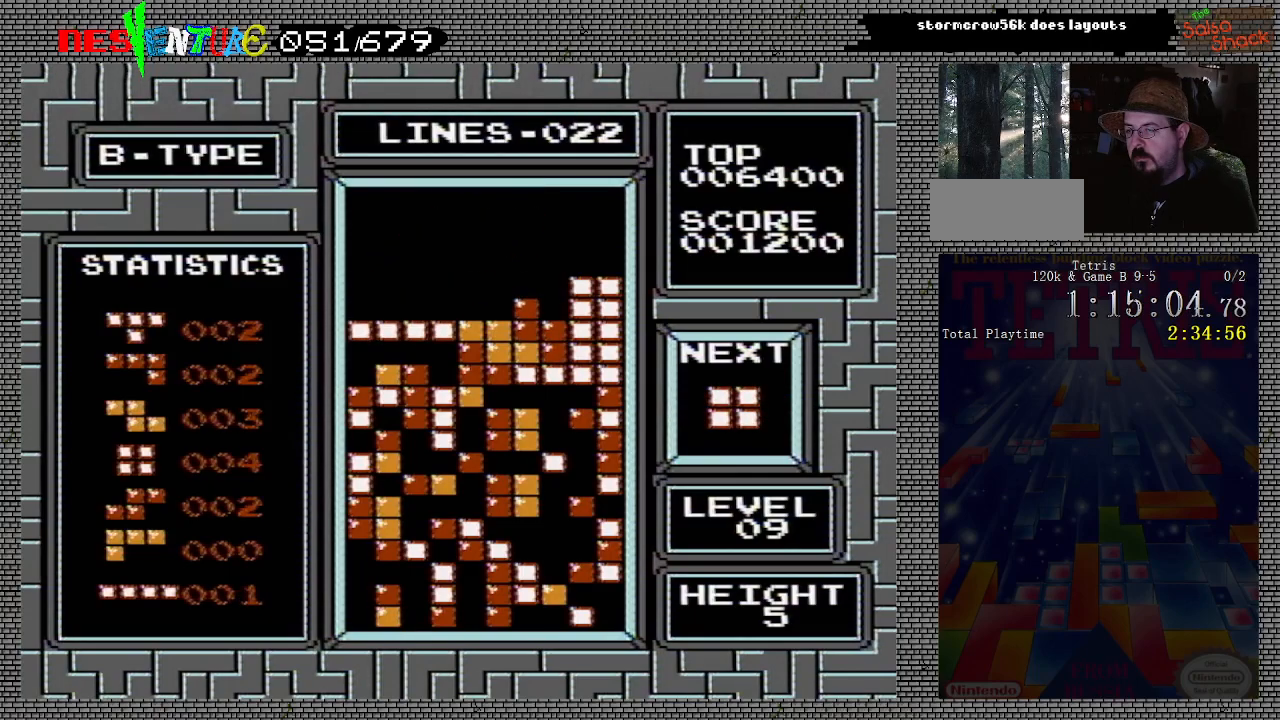
{"buttons": [], "events": [[33, "DPAD_LEFT", "up"]]}
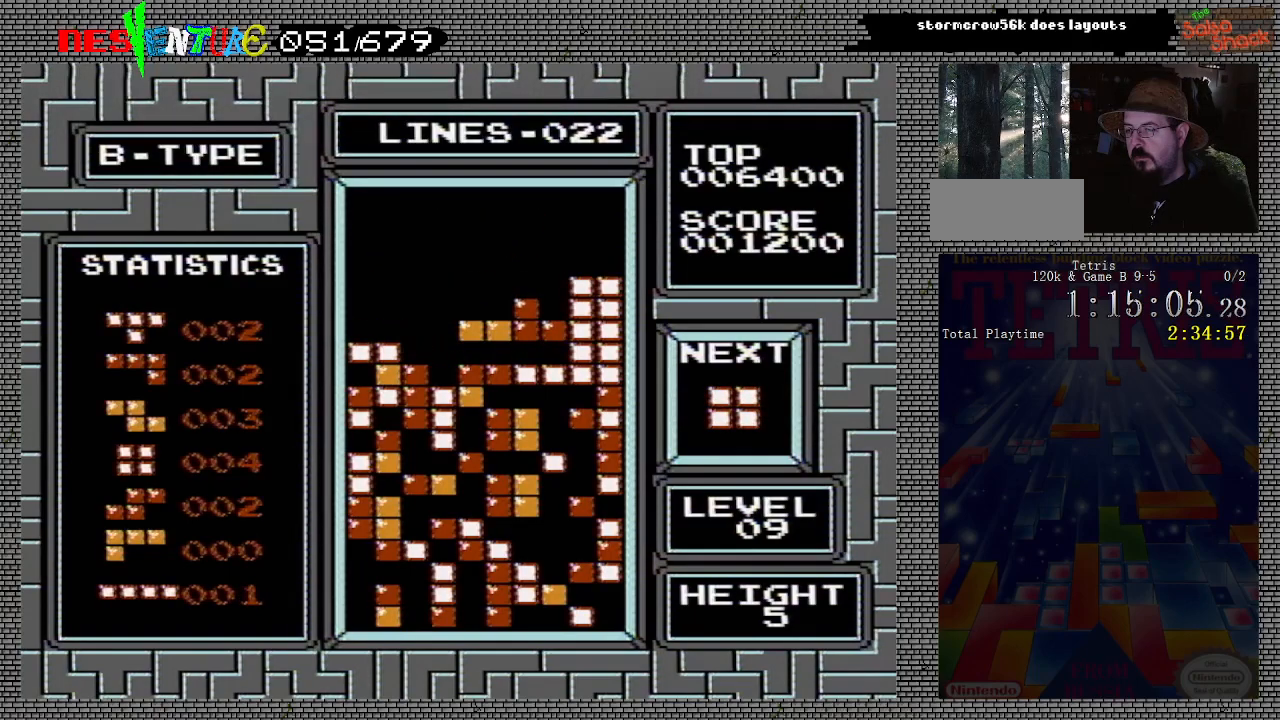
{"buttons": [], "events": [[400, "DPAD_LEFT", "down"], [483, "DPAD_LEFT", "up"]]}
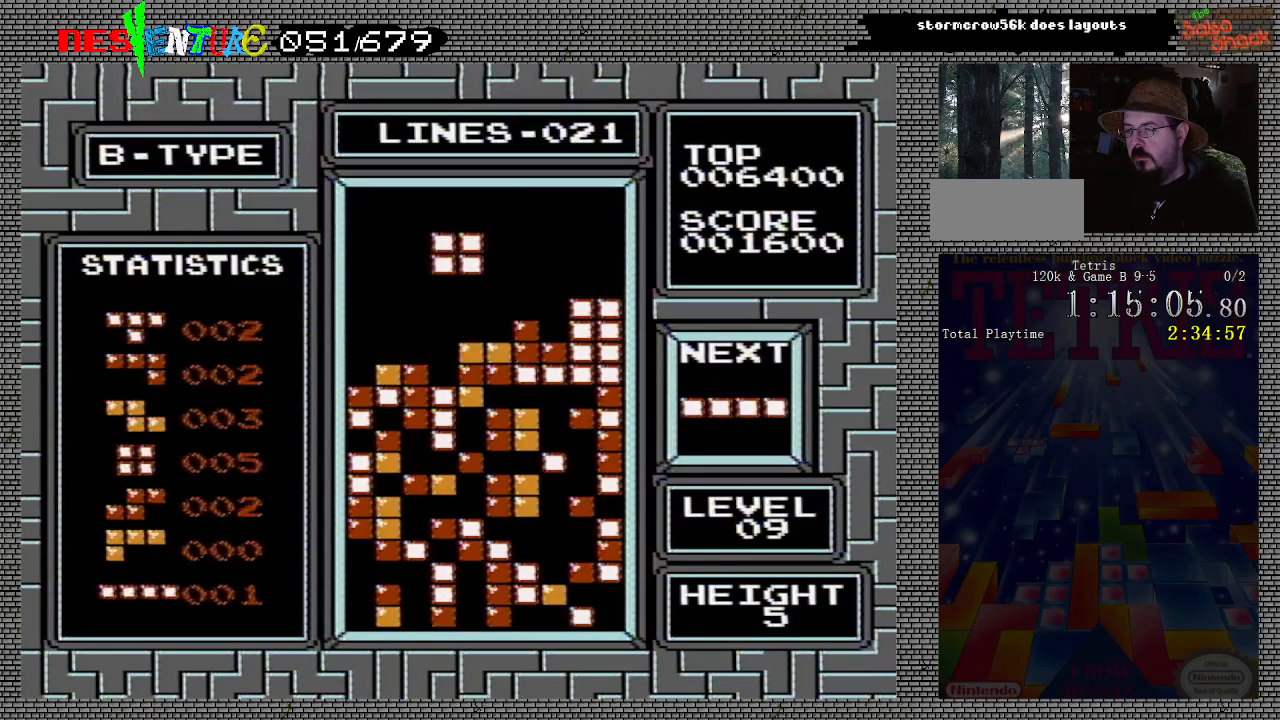
{"buttons": [], "events": [[50, "DPAD_LEFT", "down"], [117, "DPAD_LEFT", "up"], [200, "DPAD_LEFT", "down"], [267, "DPAD_LEFT", "up"]]}
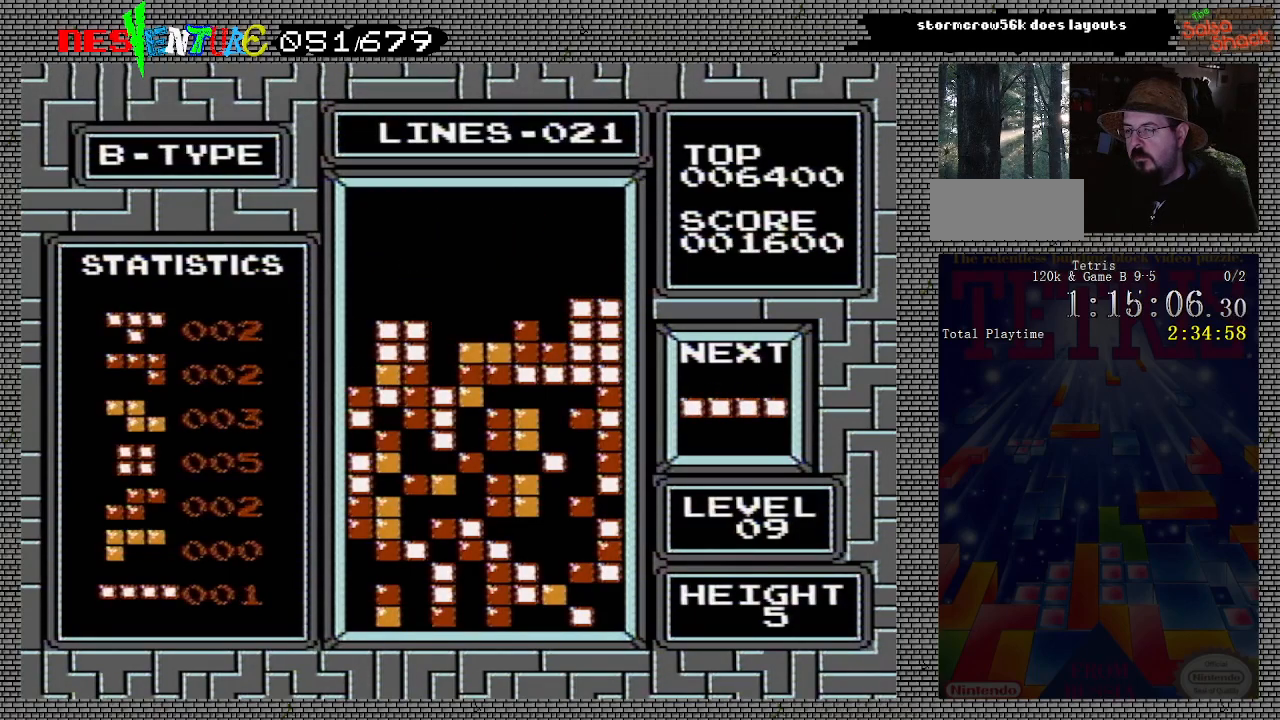
{"buttons": [], "events": [[217, "DPAD_LEFT", "down"], [267, "DPAD_LEFT", "up"], [283, "B", "down"], [383, "B", "up"], [383, "DPAD_LEFT", "down"], [417, "DPAD_LEFT", "up"]]}
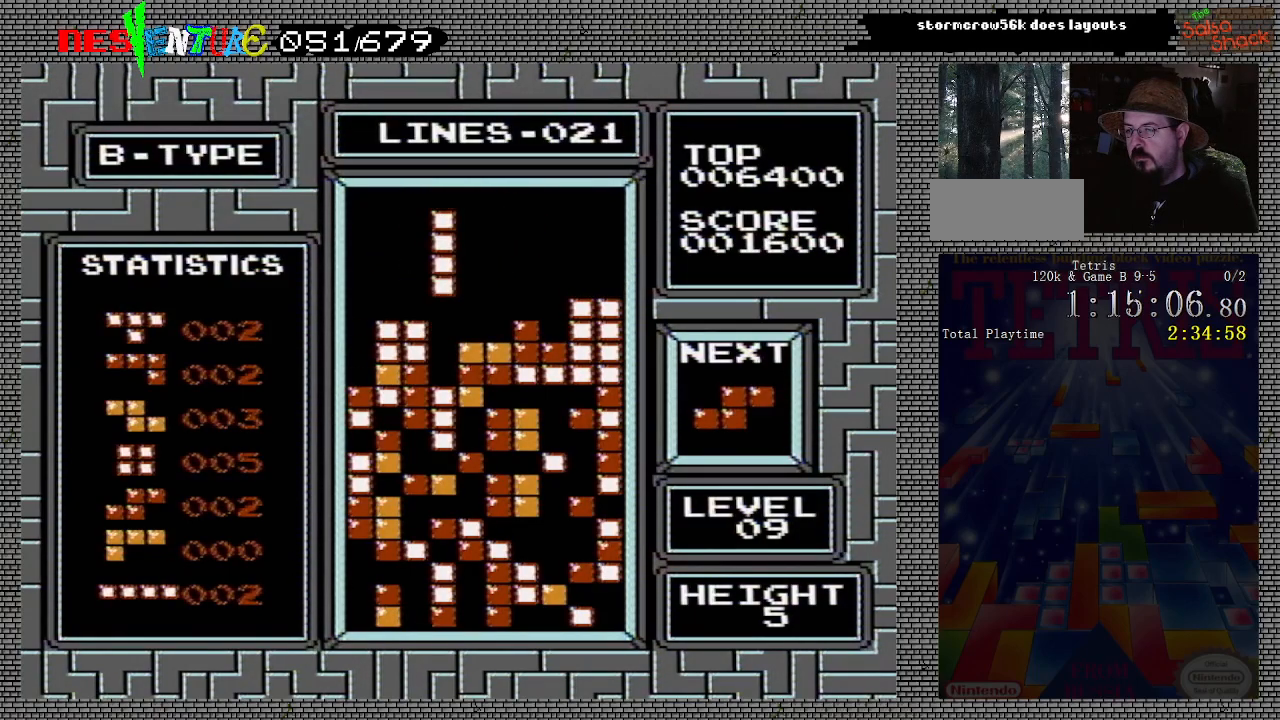
{"buttons": [], "events": []}
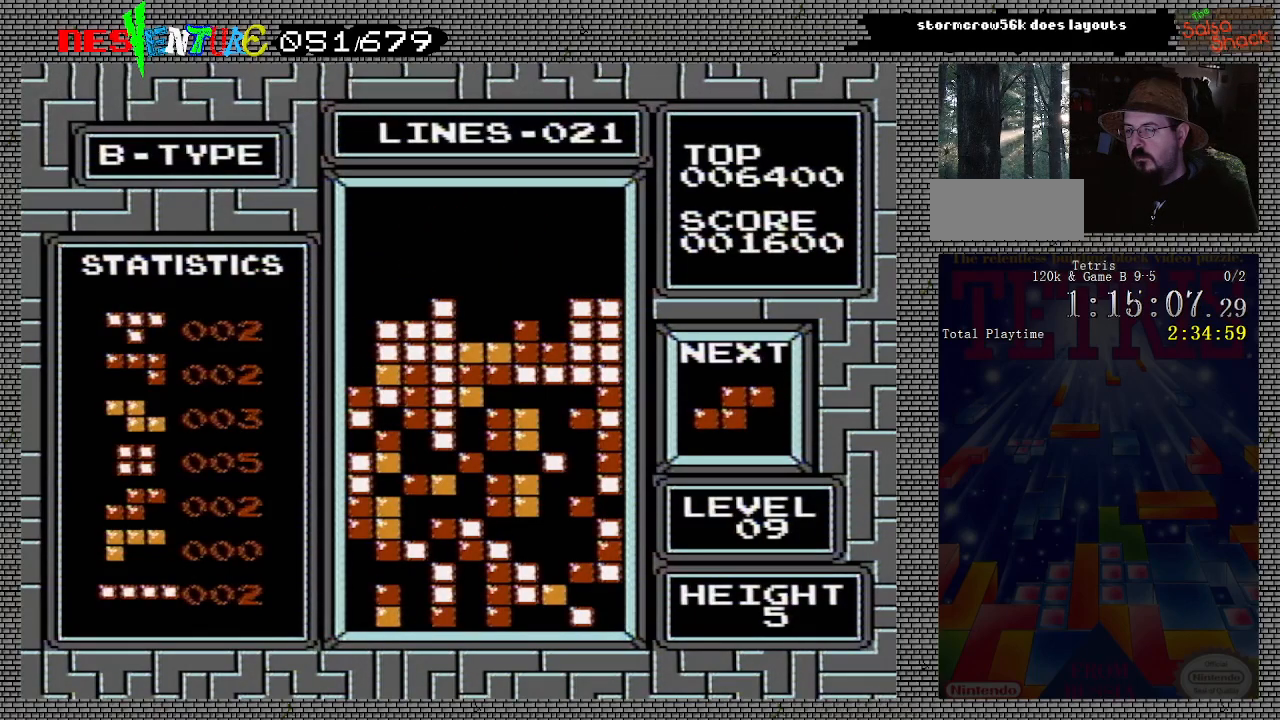
{"buttons": [], "events": []}
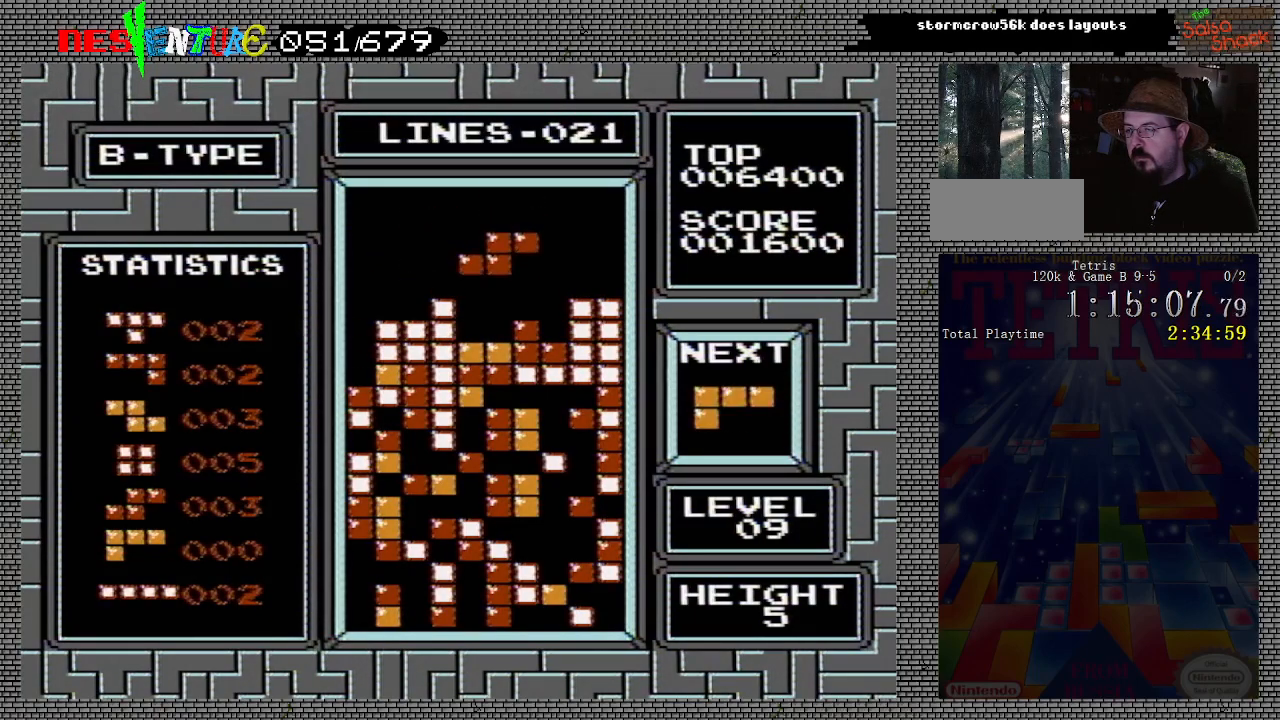
{"buttons": [], "events": []}
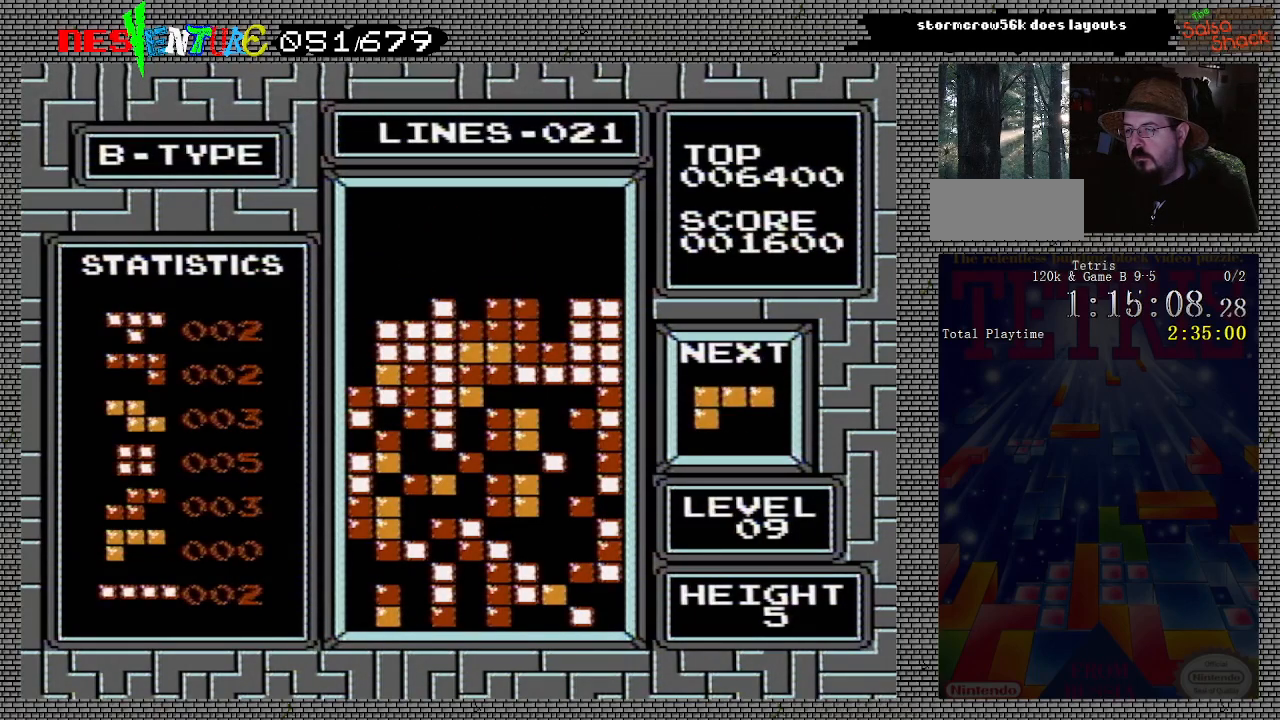
{"buttons": [], "events": []}
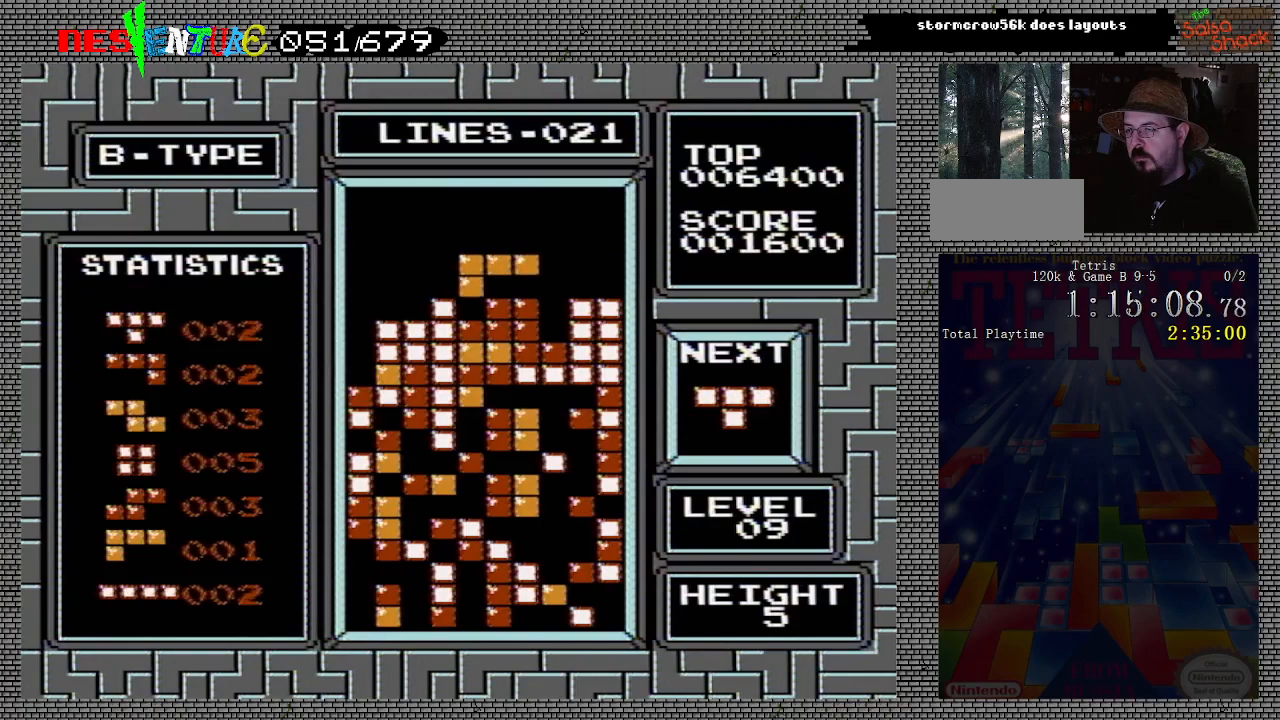
{"buttons": ["DPAD_RIGHT"], "events": [[150, "DPAD_RIGHT", "down"]]}
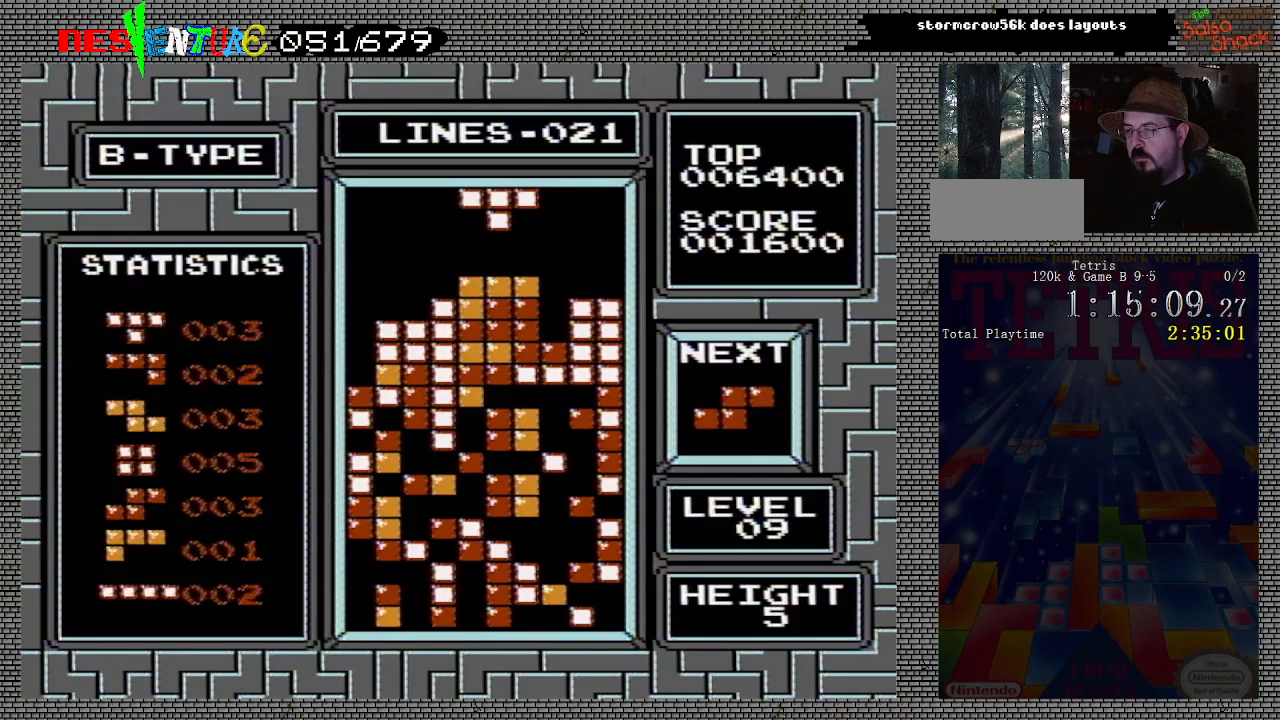
{"buttons": [], "events": [[183, "B", "down"], [283, "B", "up"], [350, "DPAD_RIGHT", "up"]]}
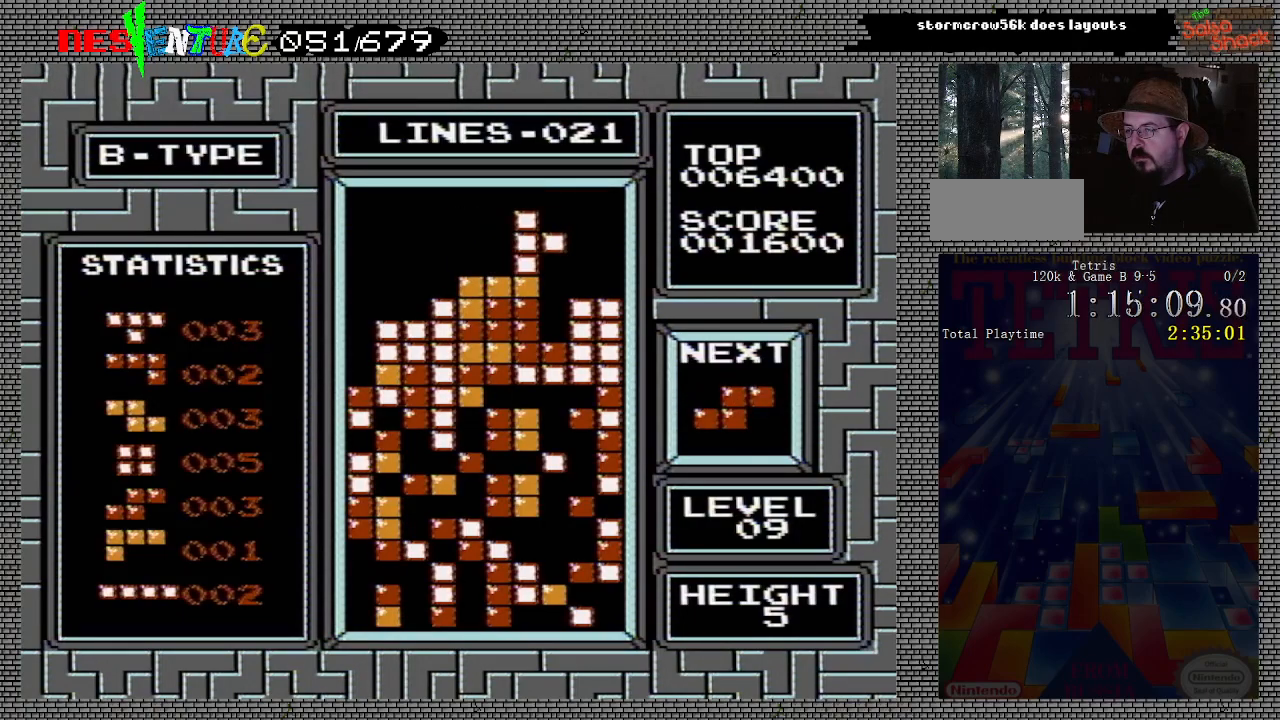
{"buttons": ["DPAD_LEFT"], "events": [[250, "DPAD_LEFT", "down"]]}
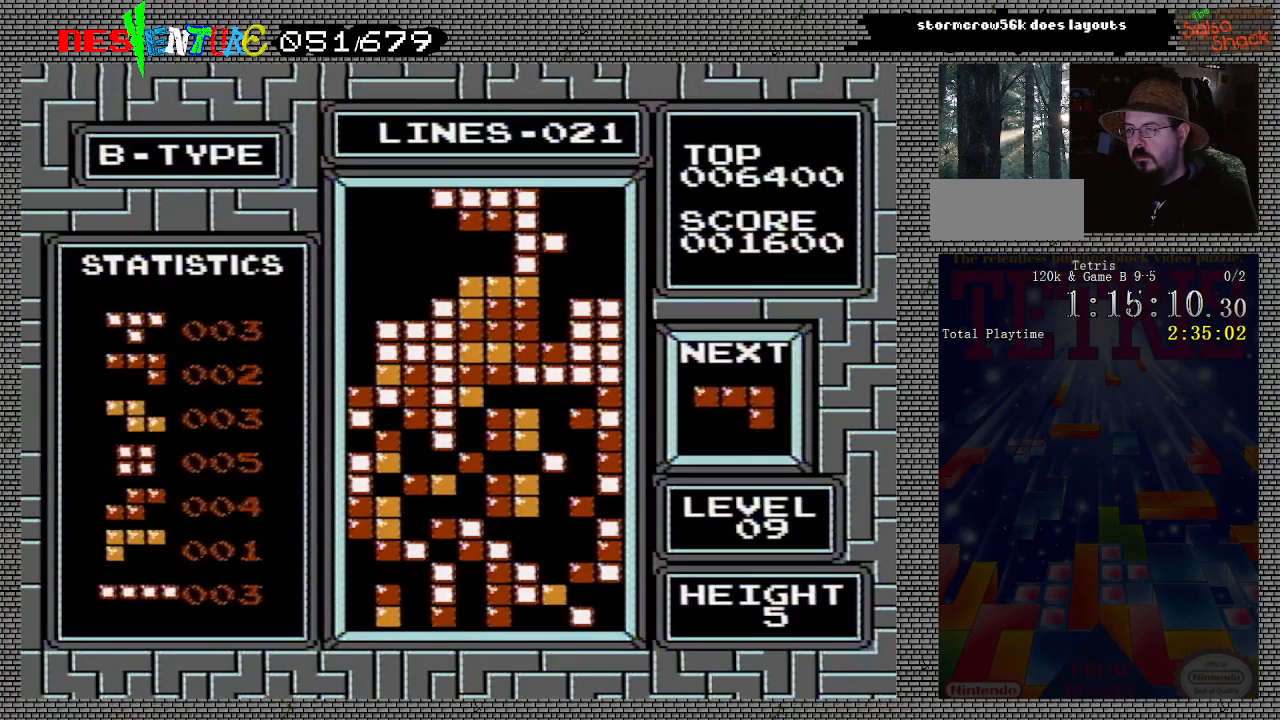
{"buttons": ["DPAD_LEFT"], "events": []}
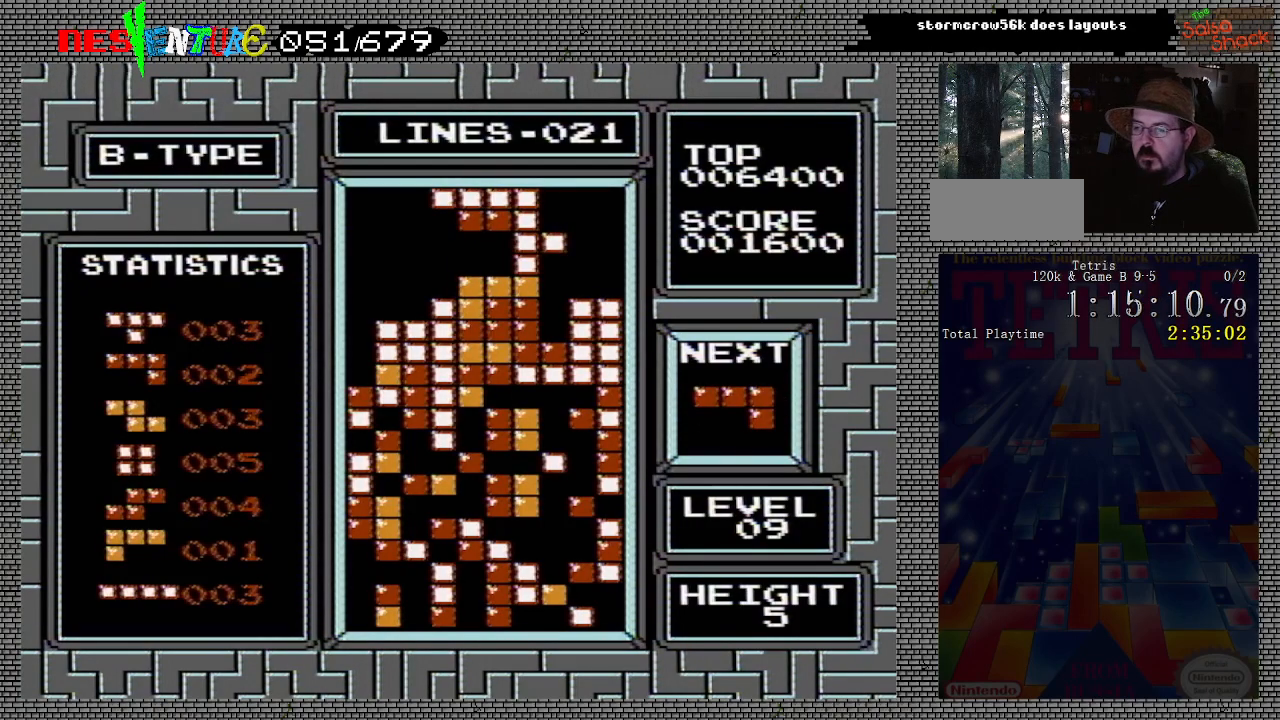
{"buttons": [], "events": [[67, "B", "down"], [267, "B", "up"], [417, "DPAD_LEFT", "up"]]}
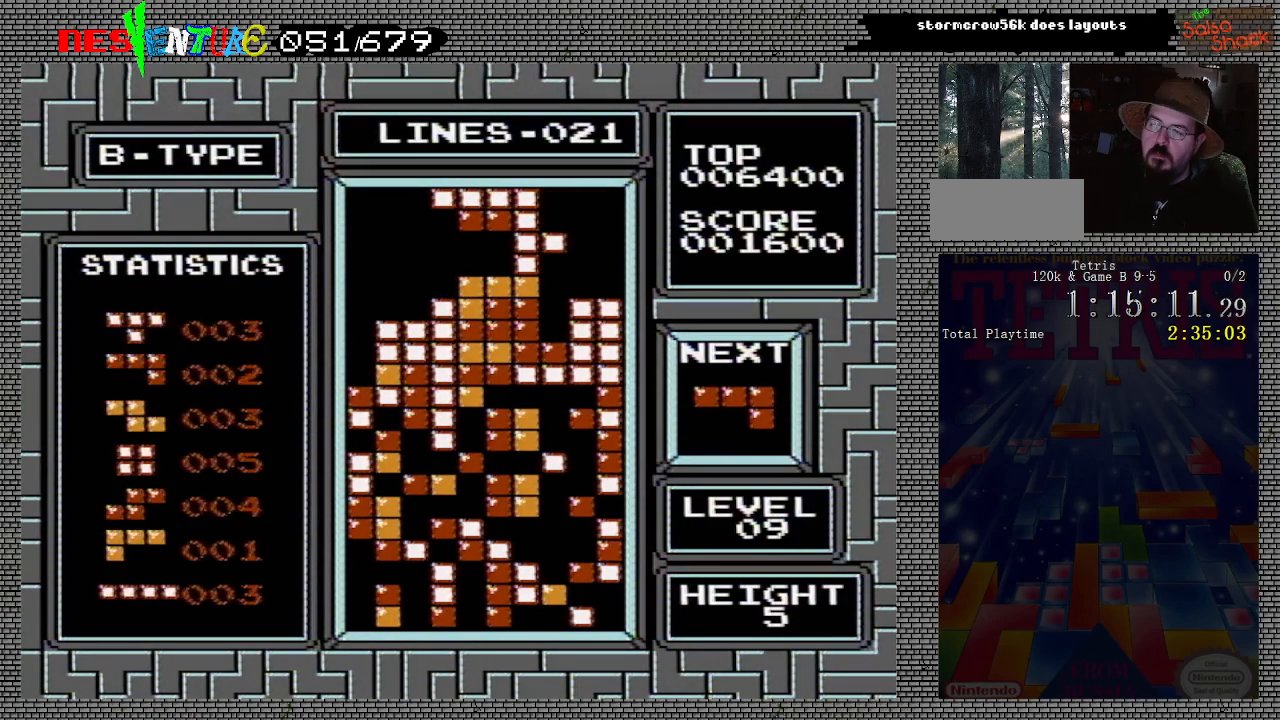
{"buttons": [], "events": []}
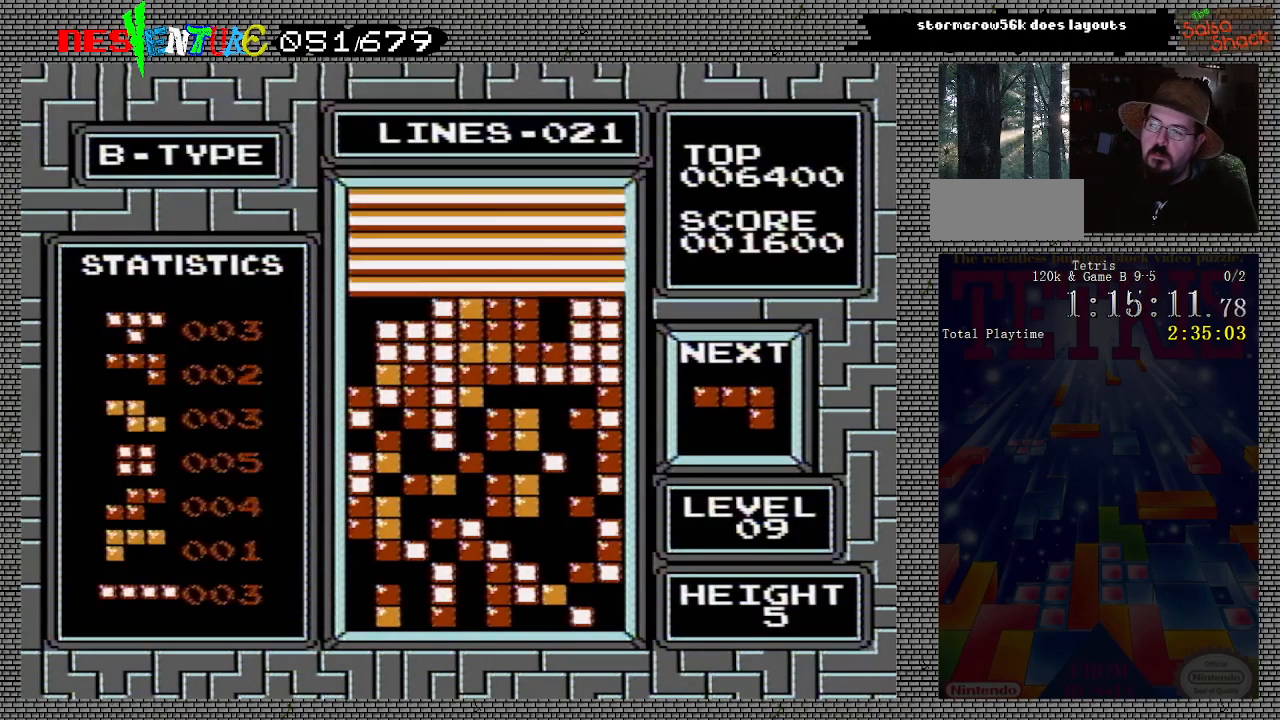
{"buttons": [], "events": []}
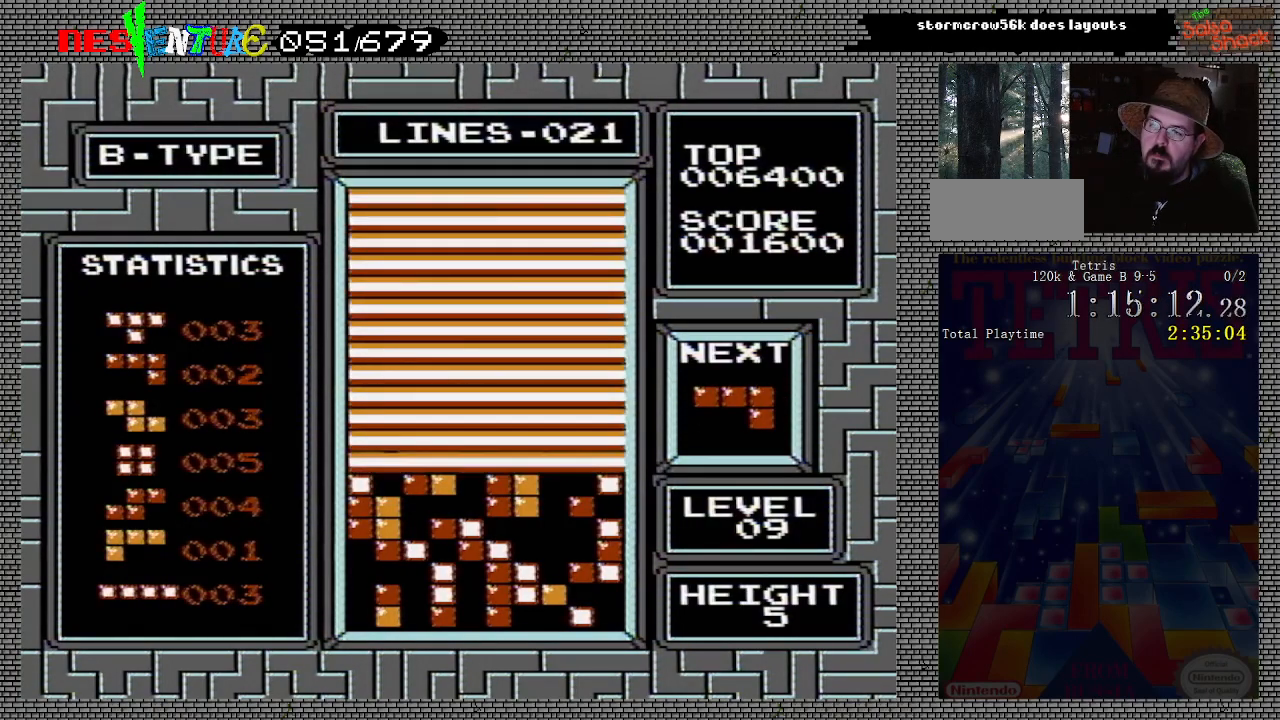
{"buttons": [], "events": []}
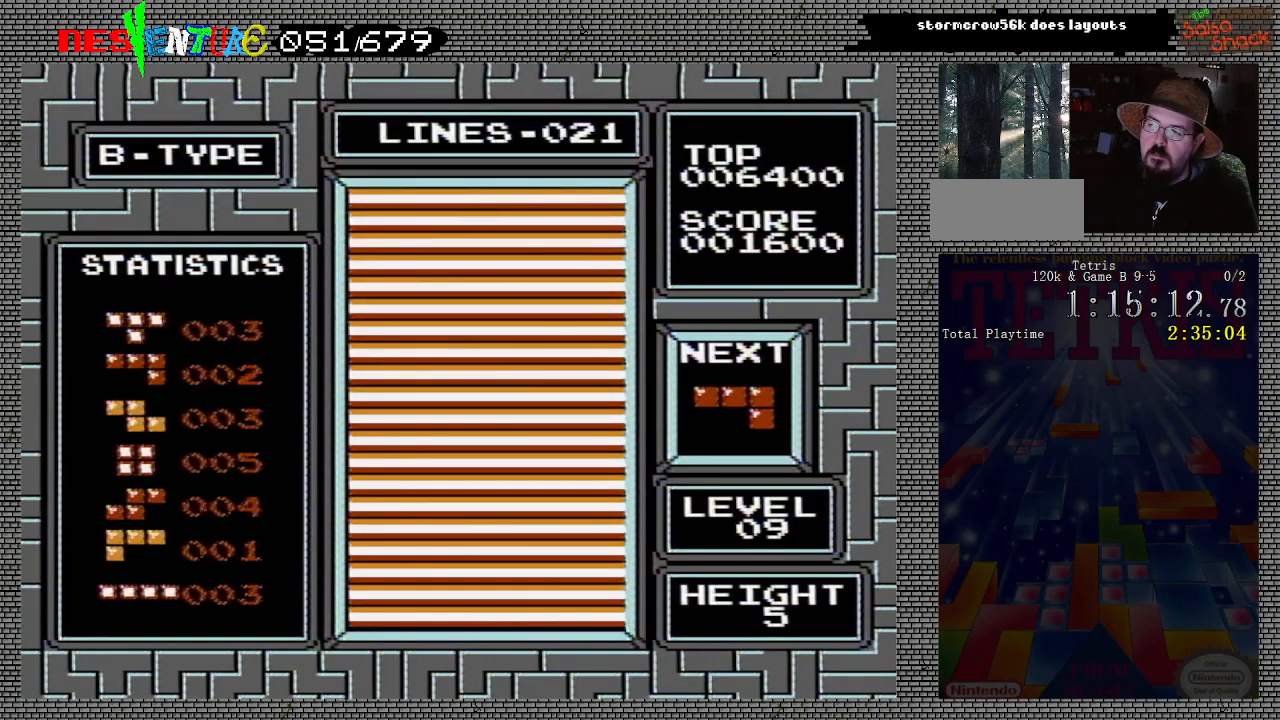
{"buttons": [], "events": [[17, "START", "down"], [117, "START", "up"], [217, "START", "down"], [300, "START", "up"]]}
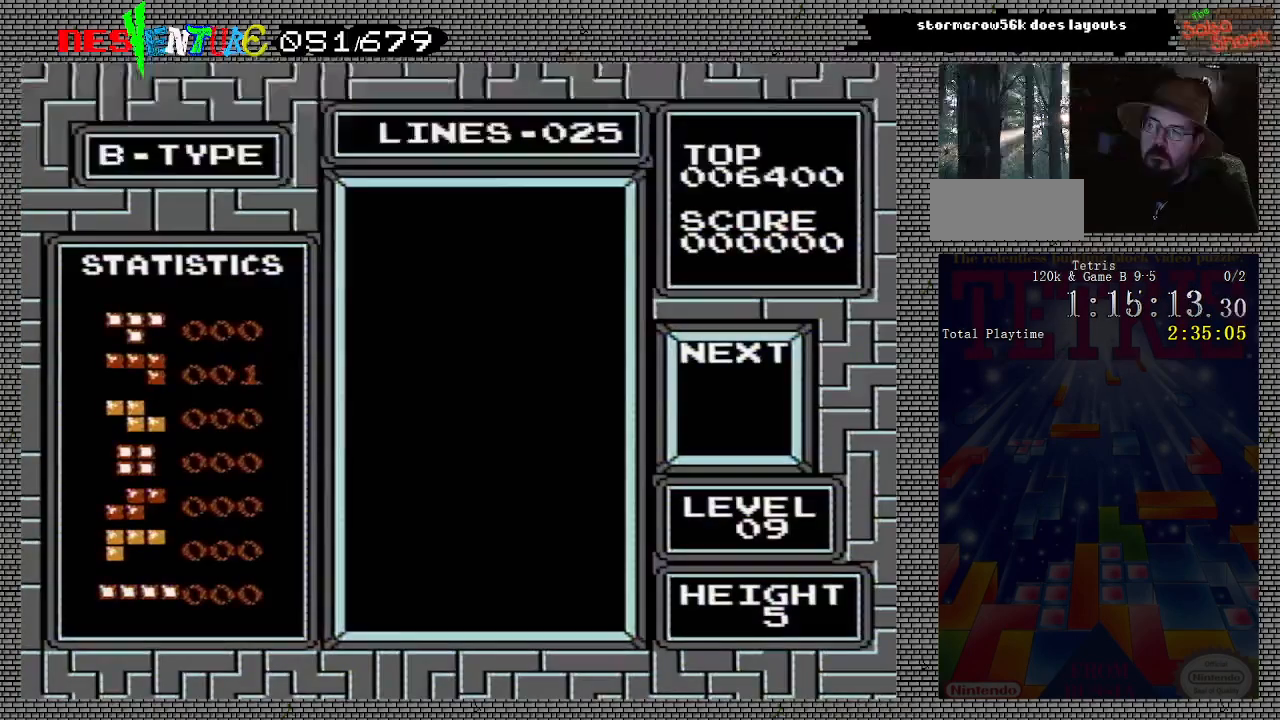
{"buttons": [], "events": []}